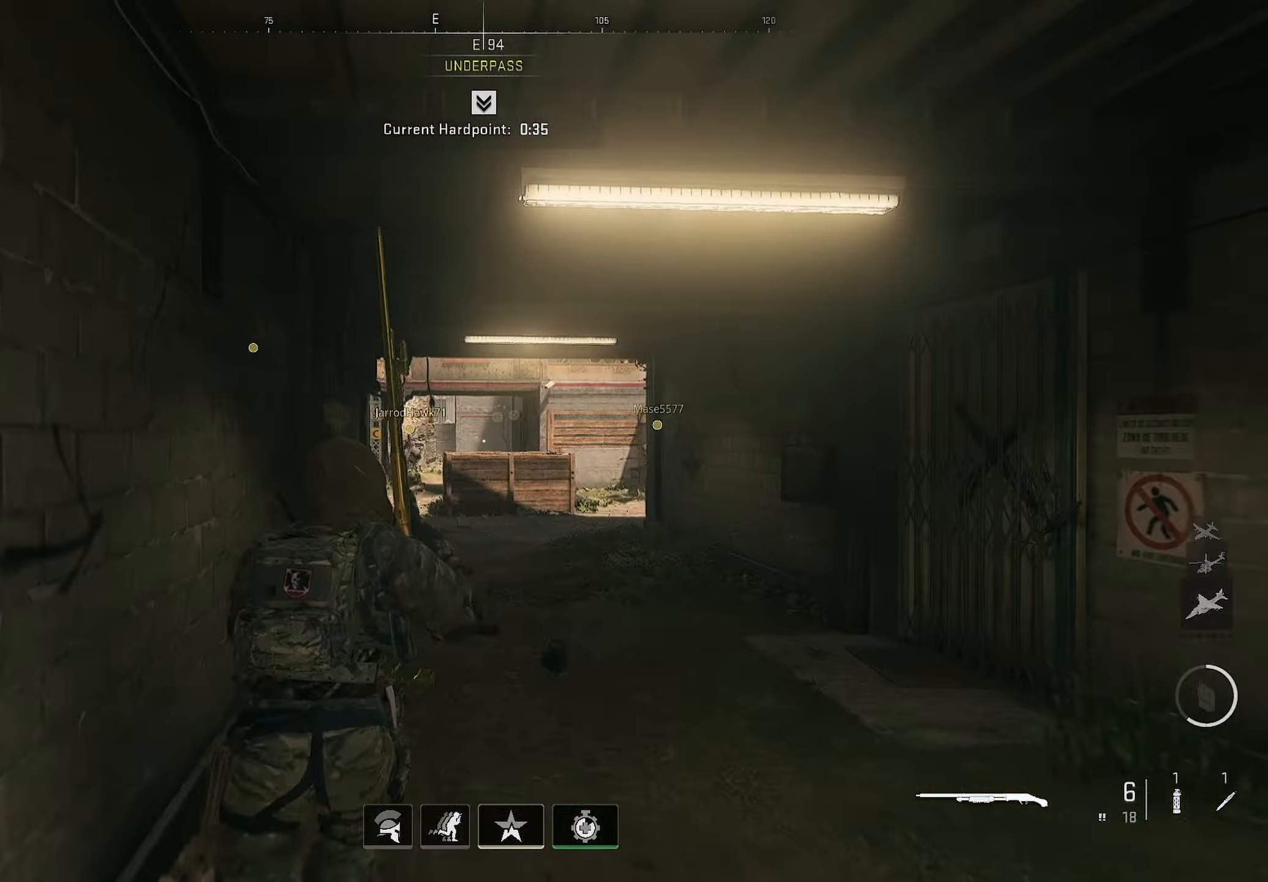
Gameplay with a controller (PlayStation layout); each line is a JSON object with the inputs held at the frame after it (dt_ms = milliseconds from this image to that frame). "button_events" lists button changes between this image and that frame as [ms after this image, input, new state], when the widget could be followed in between (sticks are given only as held states).
{"dt_ms": 500, "buttons": [], "left_stick": "up", "right_stick": "center", "button_events": []}
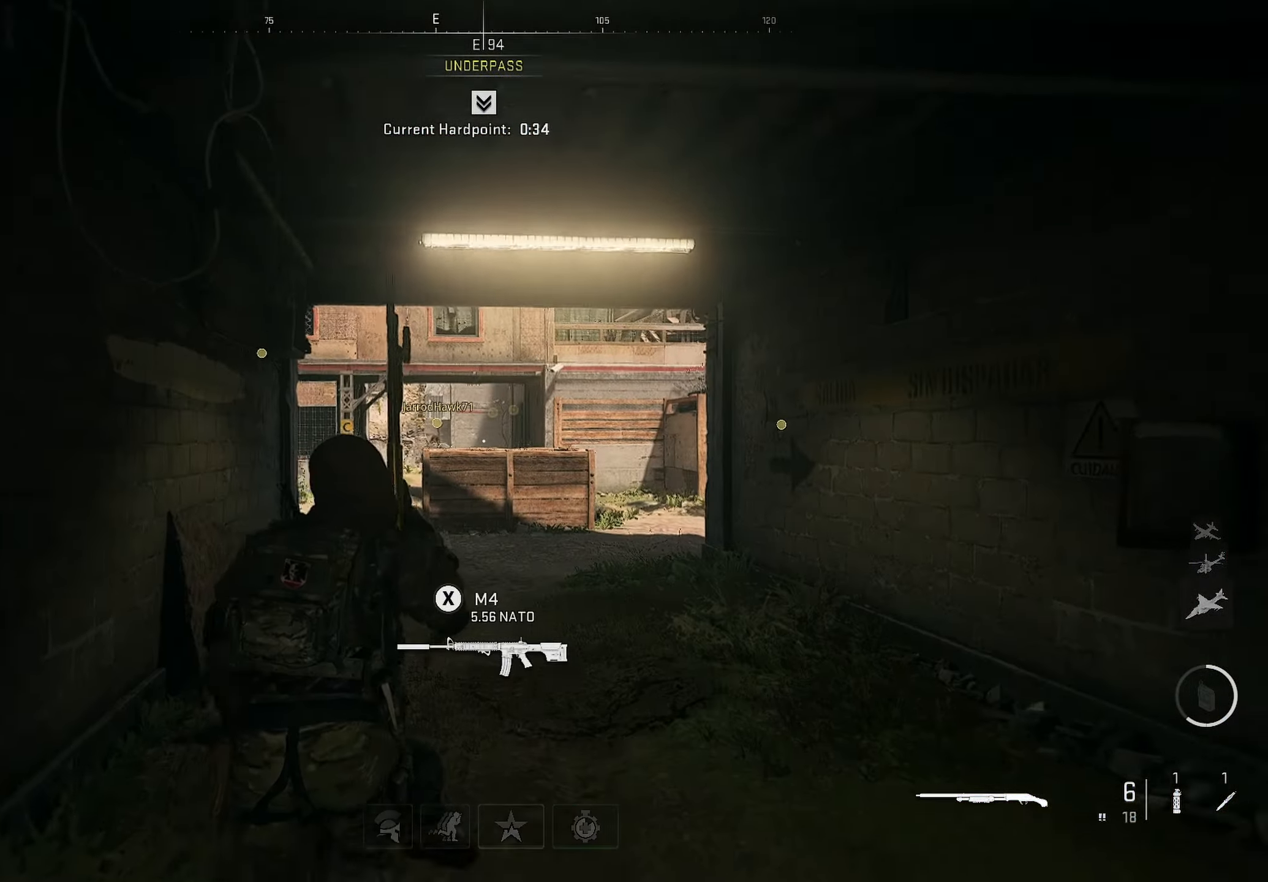
{"dt_ms": 1000, "buttons": [], "left_stick": "up-right", "right_stick": "center"}
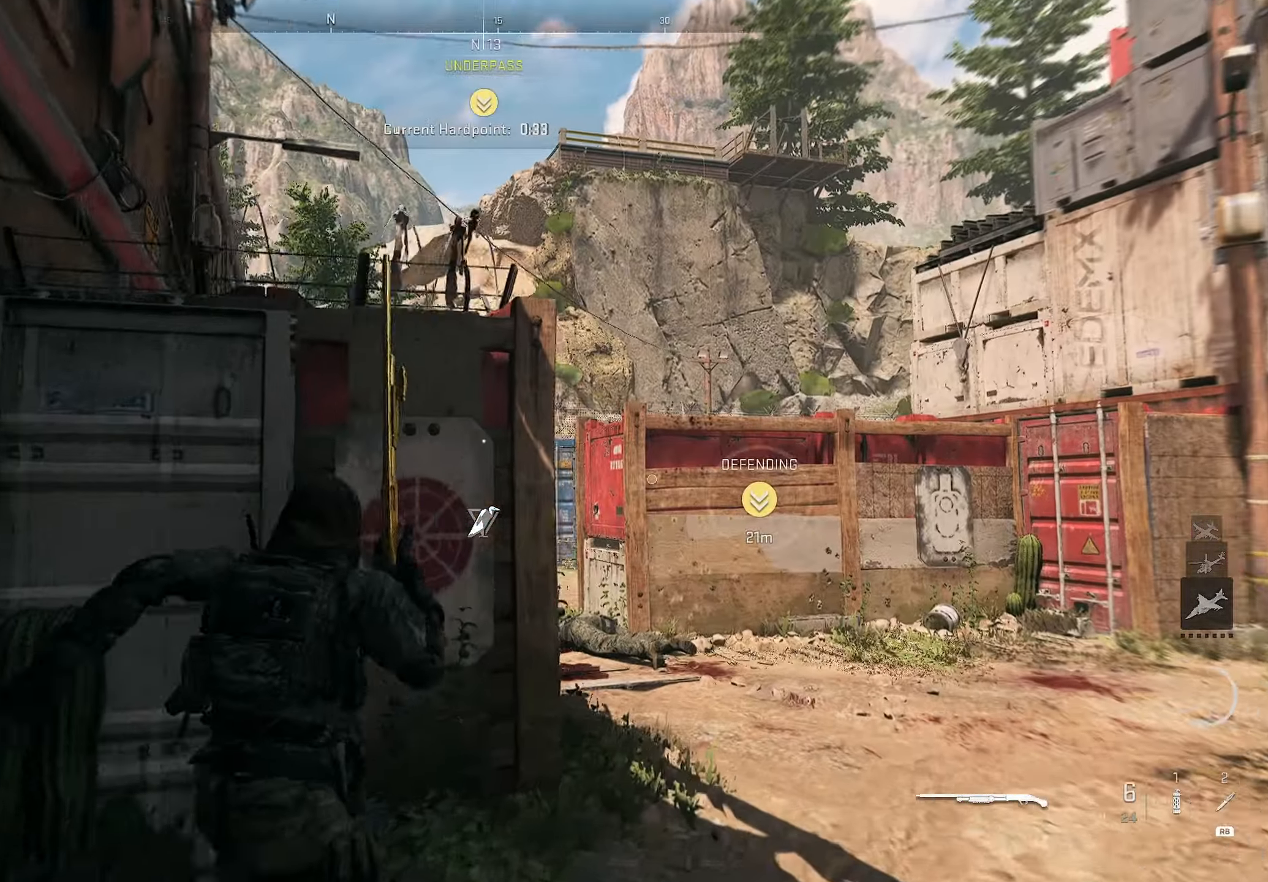
{"dt_ms": 500, "buttons": [], "left_stick": "up-left", "right_stick": "up-left", "button_events": []}
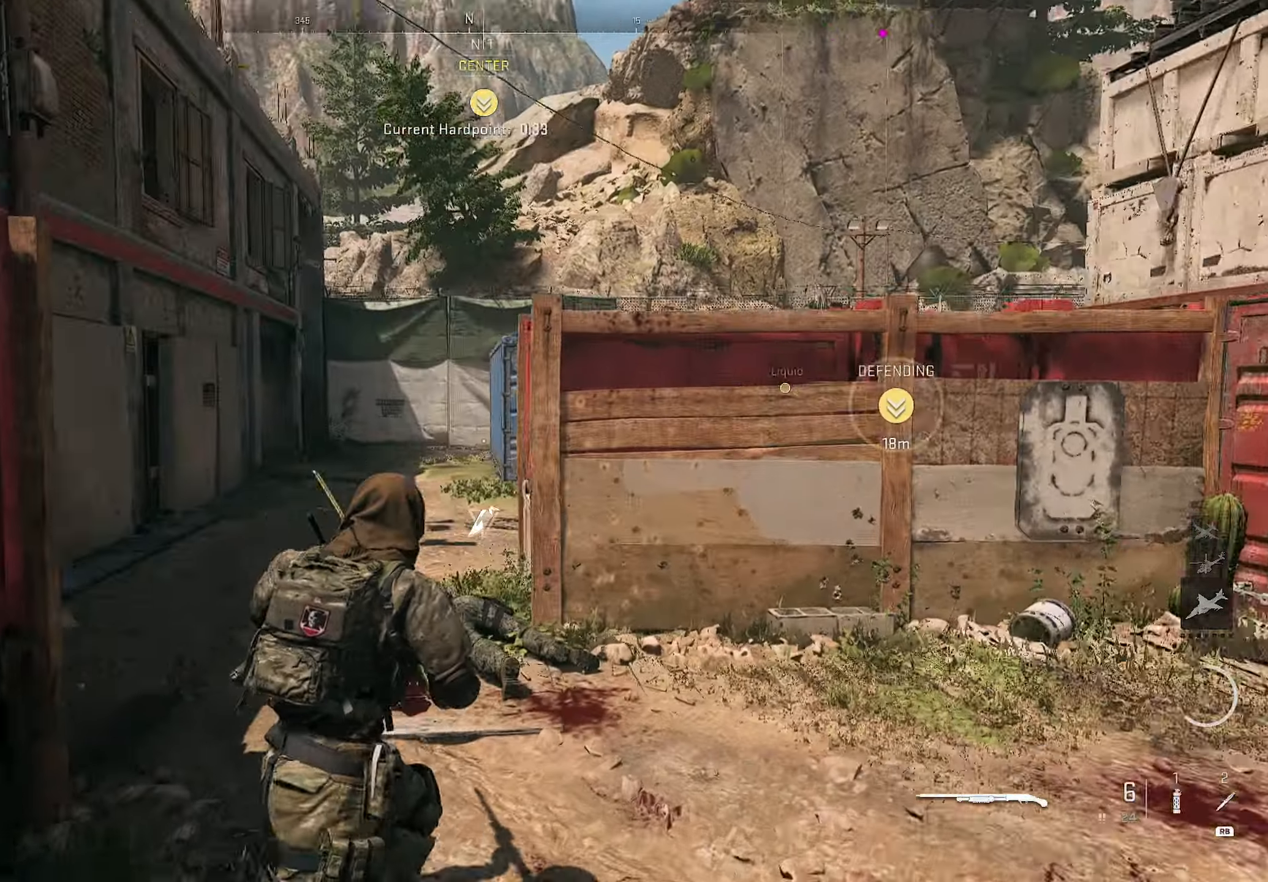
{"dt_ms": 1000, "buttons": [], "left_stick": "up", "right_stick": "center", "button_events": []}
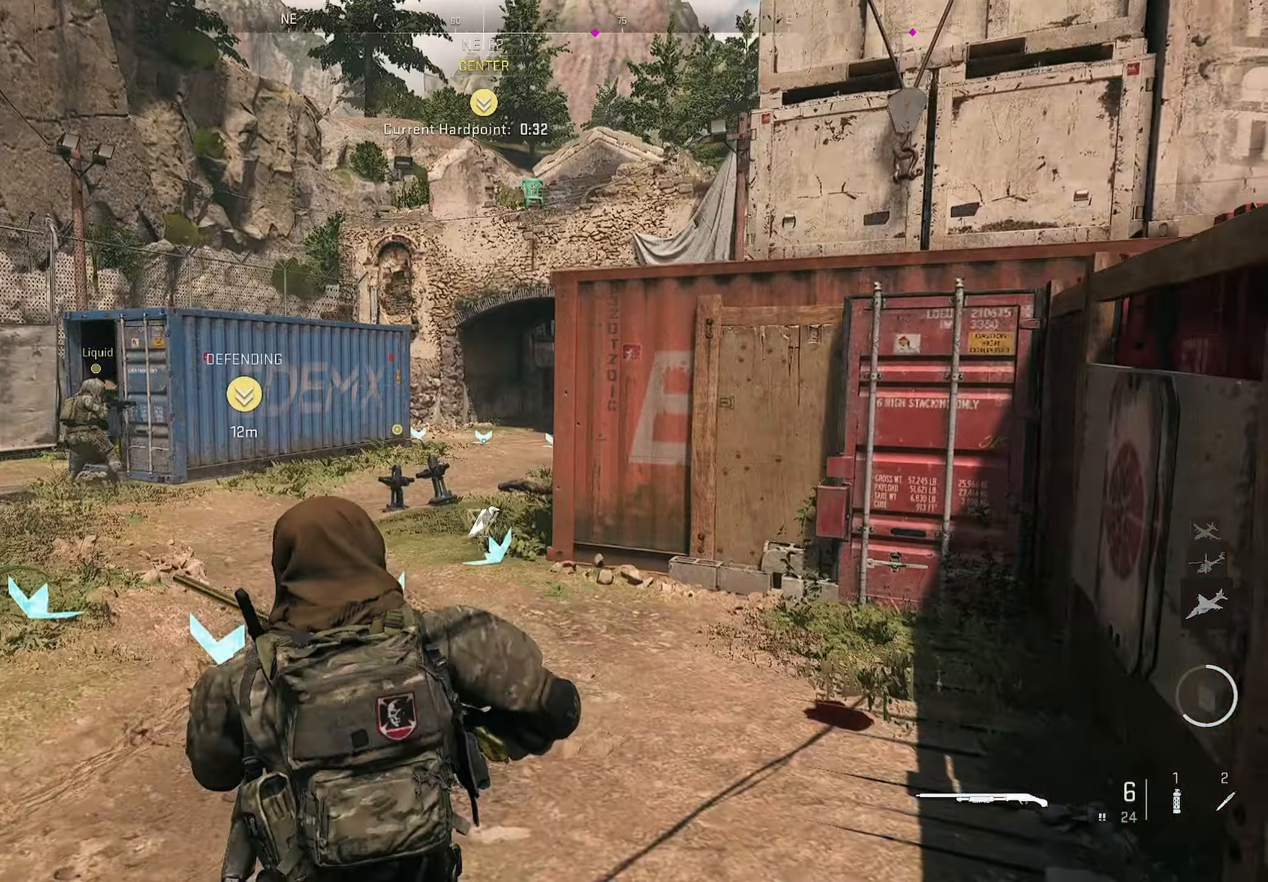
{"dt_ms": 1000, "buttons": [], "left_stick": "up-left", "right_stick": "center", "button_events": [[367, "L3", "down"], [467, "L3", "up"]]}
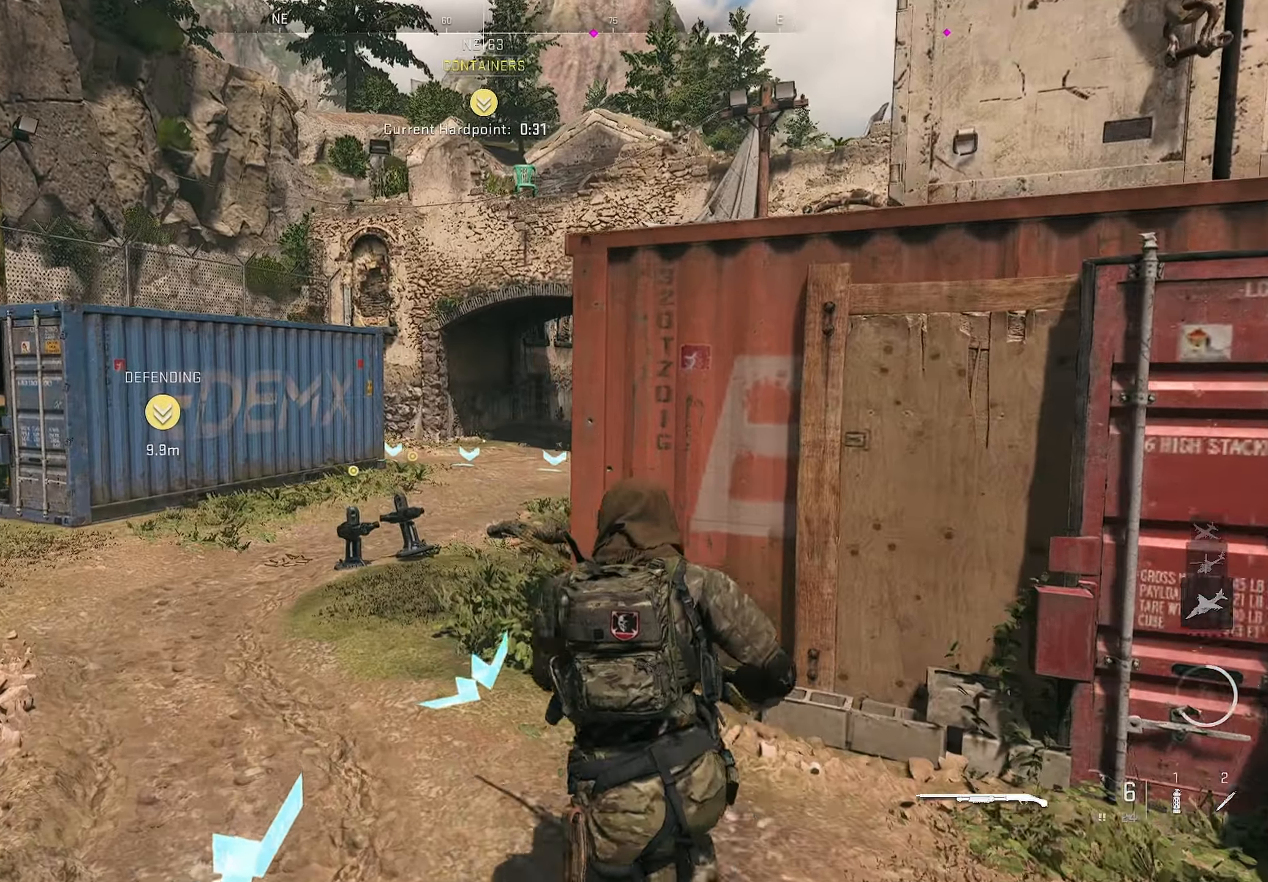
{"dt_ms": 1000, "buttons": [], "left_stick": "up-right", "right_stick": "down-right", "button_events": [[183, "L1", "down"], [317, "L1", "up"]]}
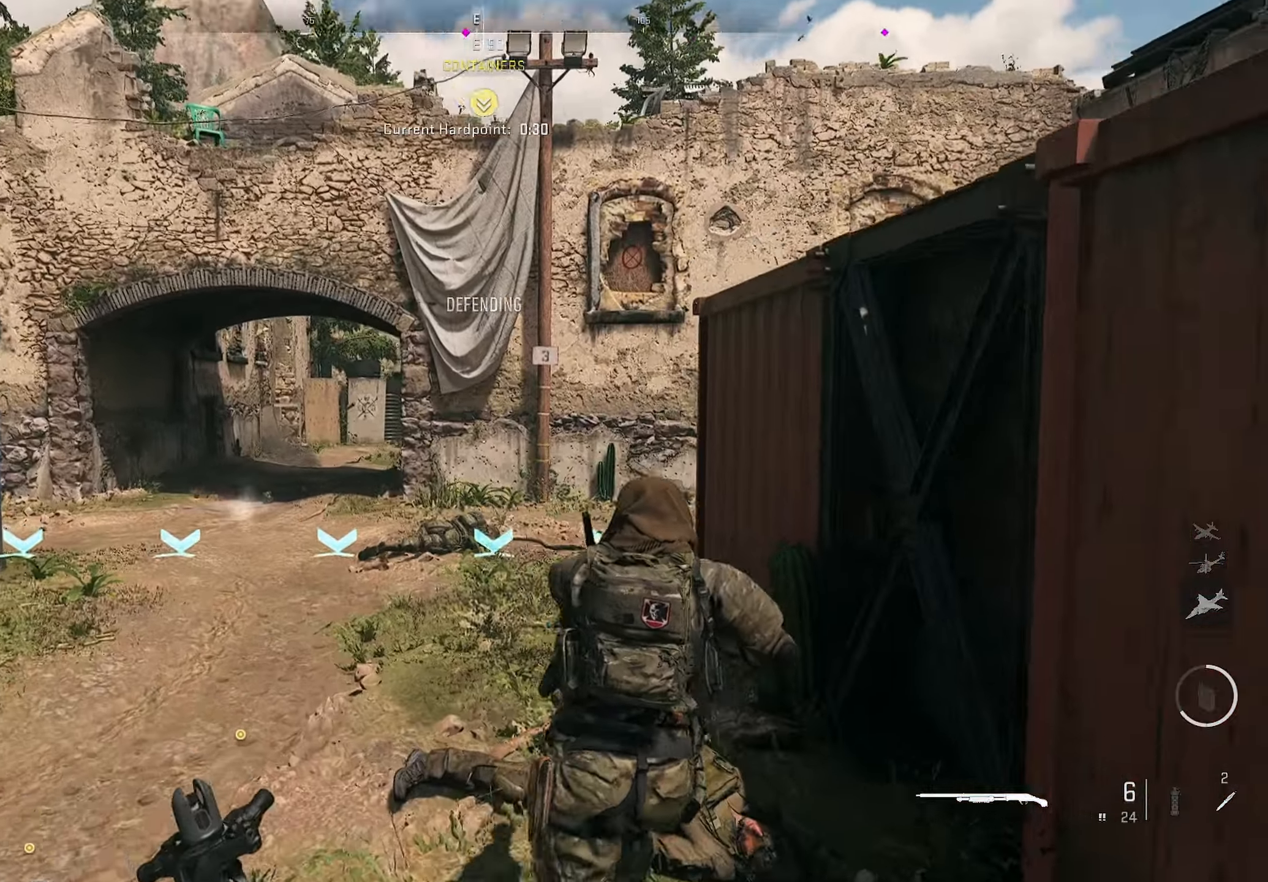
{"dt_ms": 1000, "buttons": [], "left_stick": "left", "right_stick": "left", "button_events": []}
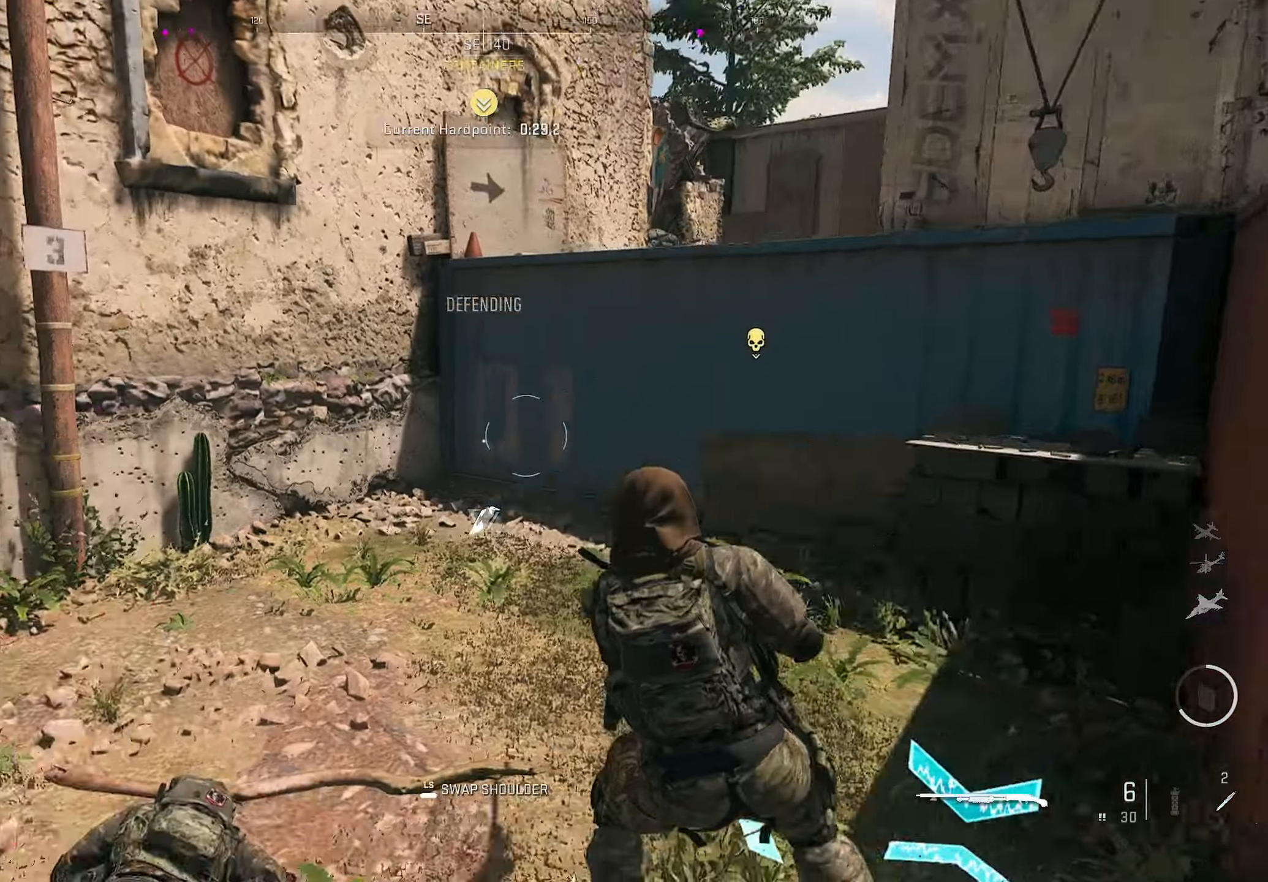
{"dt_ms": 500, "buttons": [], "left_stick": "left", "right_stick": "center", "button_events": []}
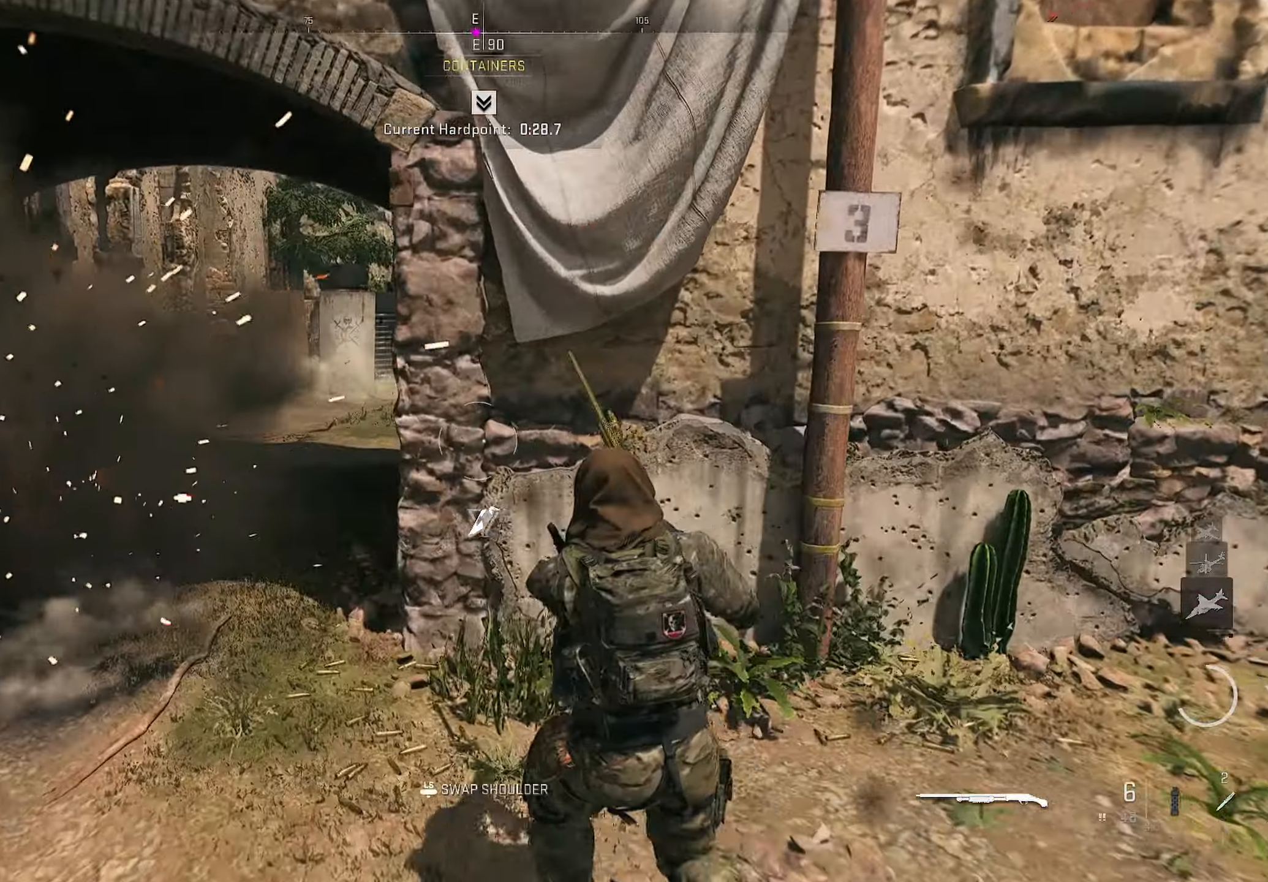
{"dt_ms": 500, "buttons": [], "left_stick": "up-left", "right_stick": "center", "button_events": []}
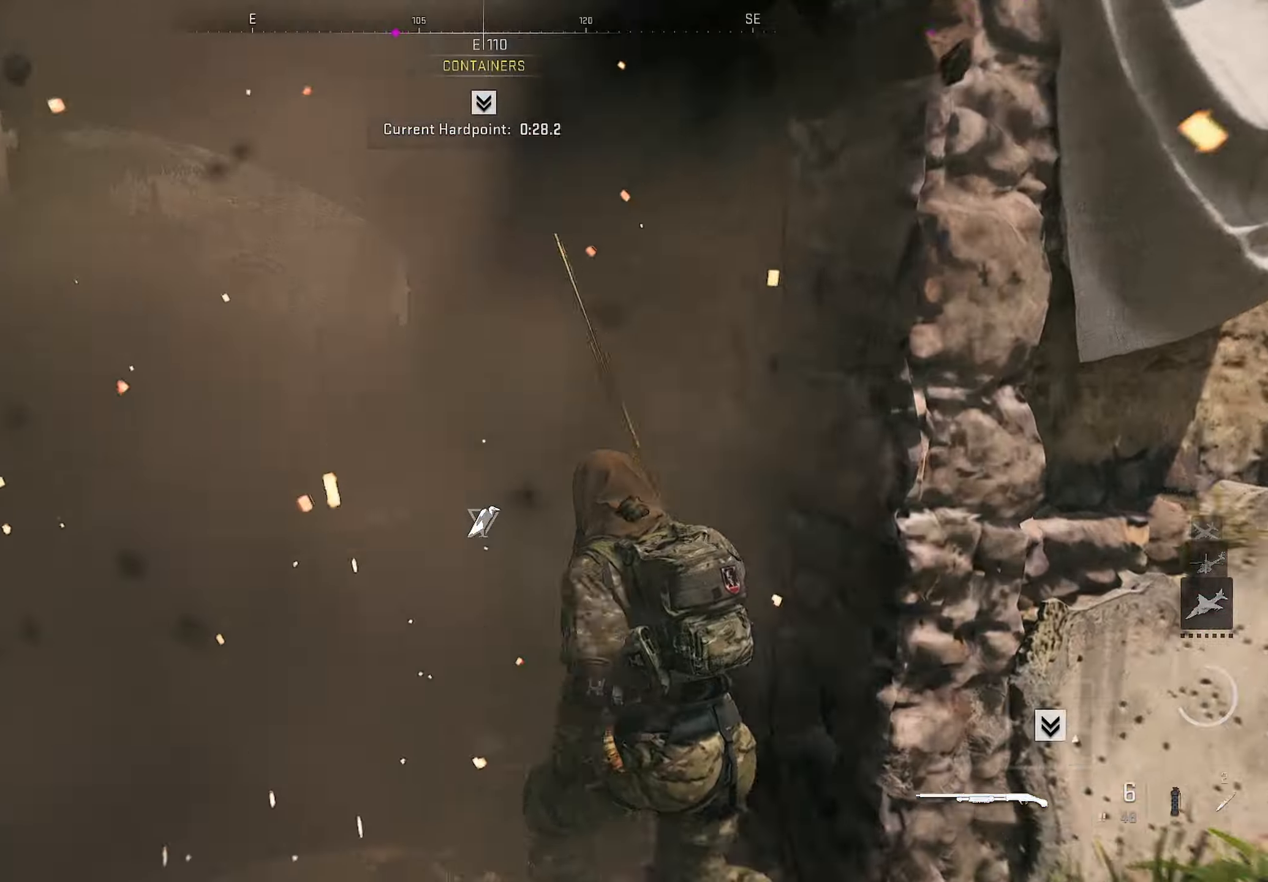
{"dt_ms": 500, "buttons": [], "left_stick": "left", "right_stick": "left", "button_events": []}
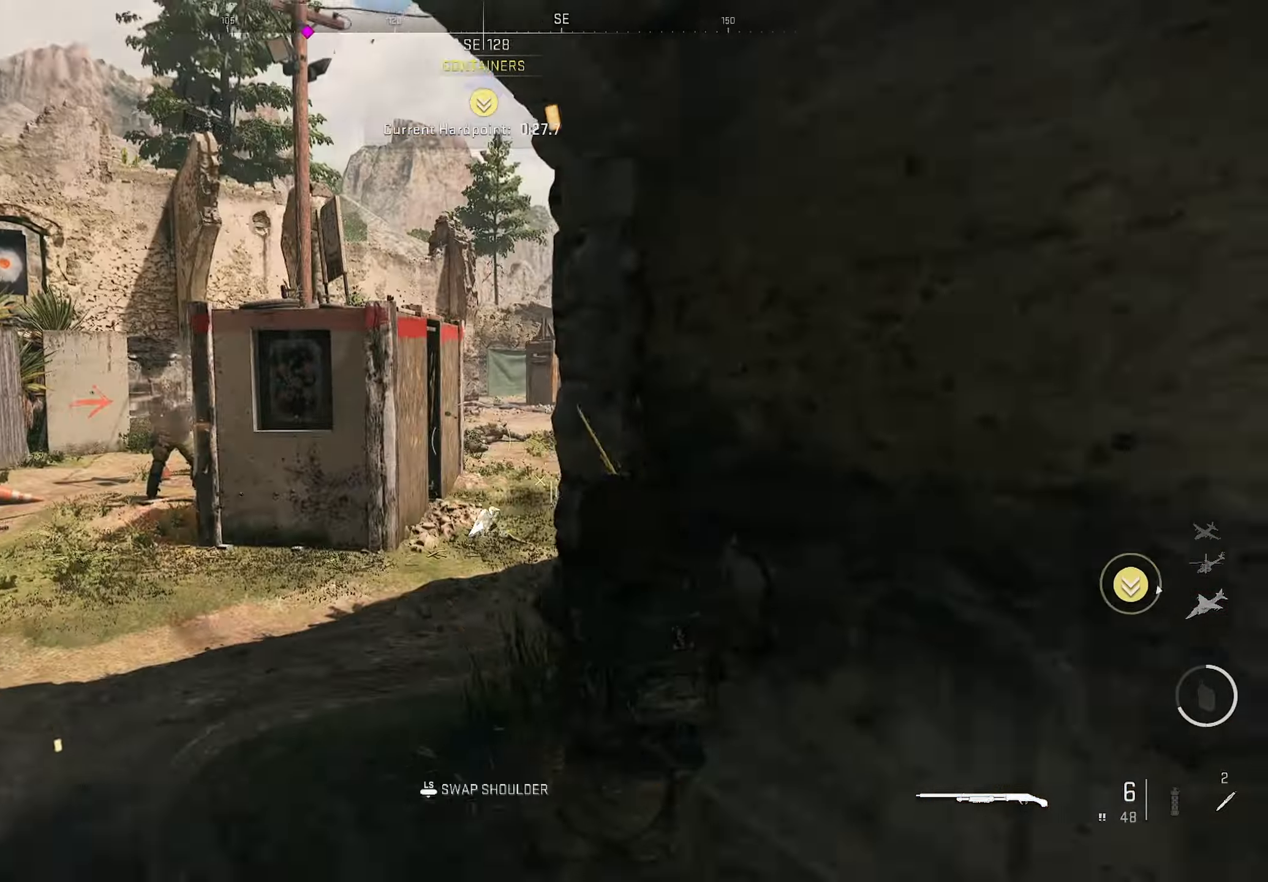
{"dt_ms": 1000, "buttons": [], "left_stick": "down-right", "right_stick": "right", "button_events": []}
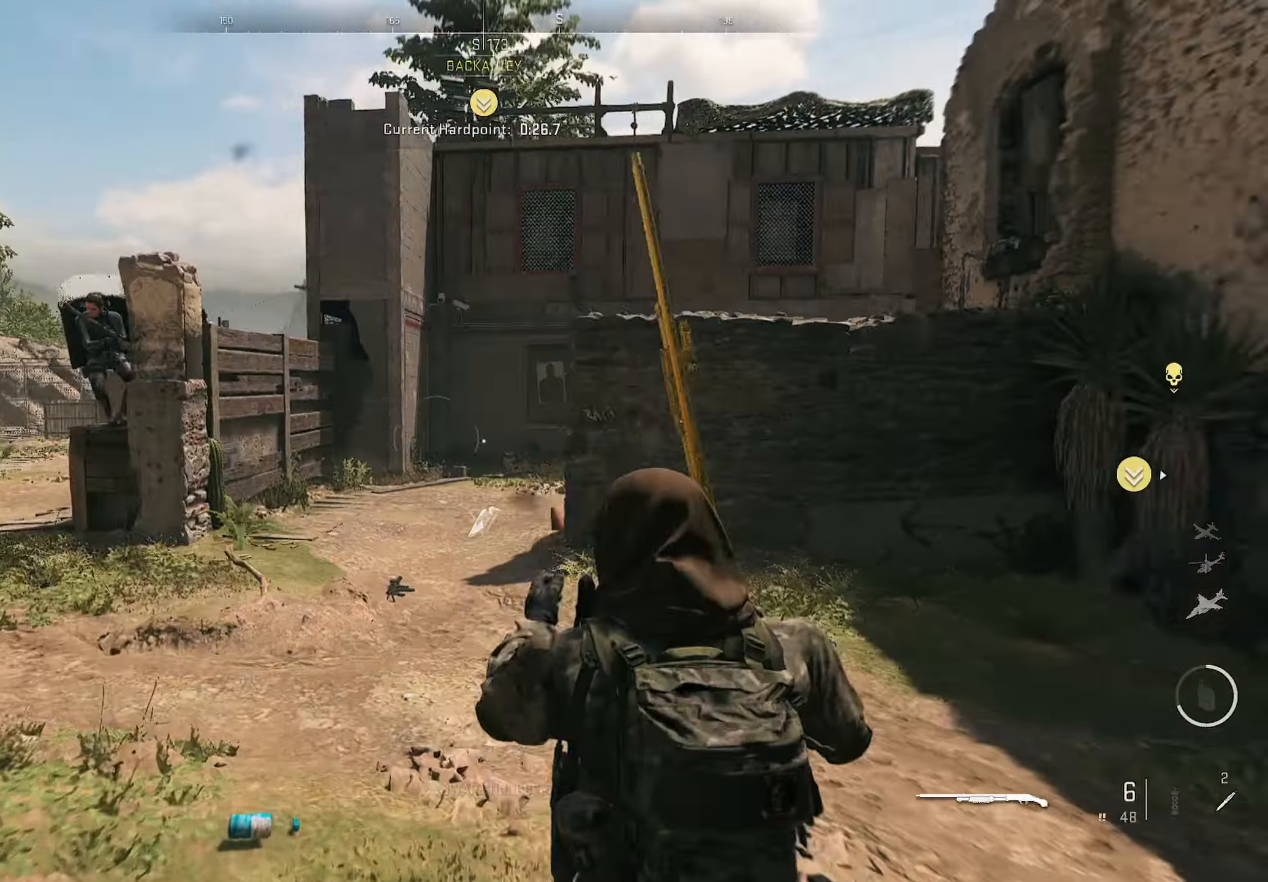
{"dt_ms": 500, "buttons": ["L2", "R2"], "left_stick": "right", "right_stick": "center", "button_events": [[400, "L2", "down"], [434, "R2", "down"]]}
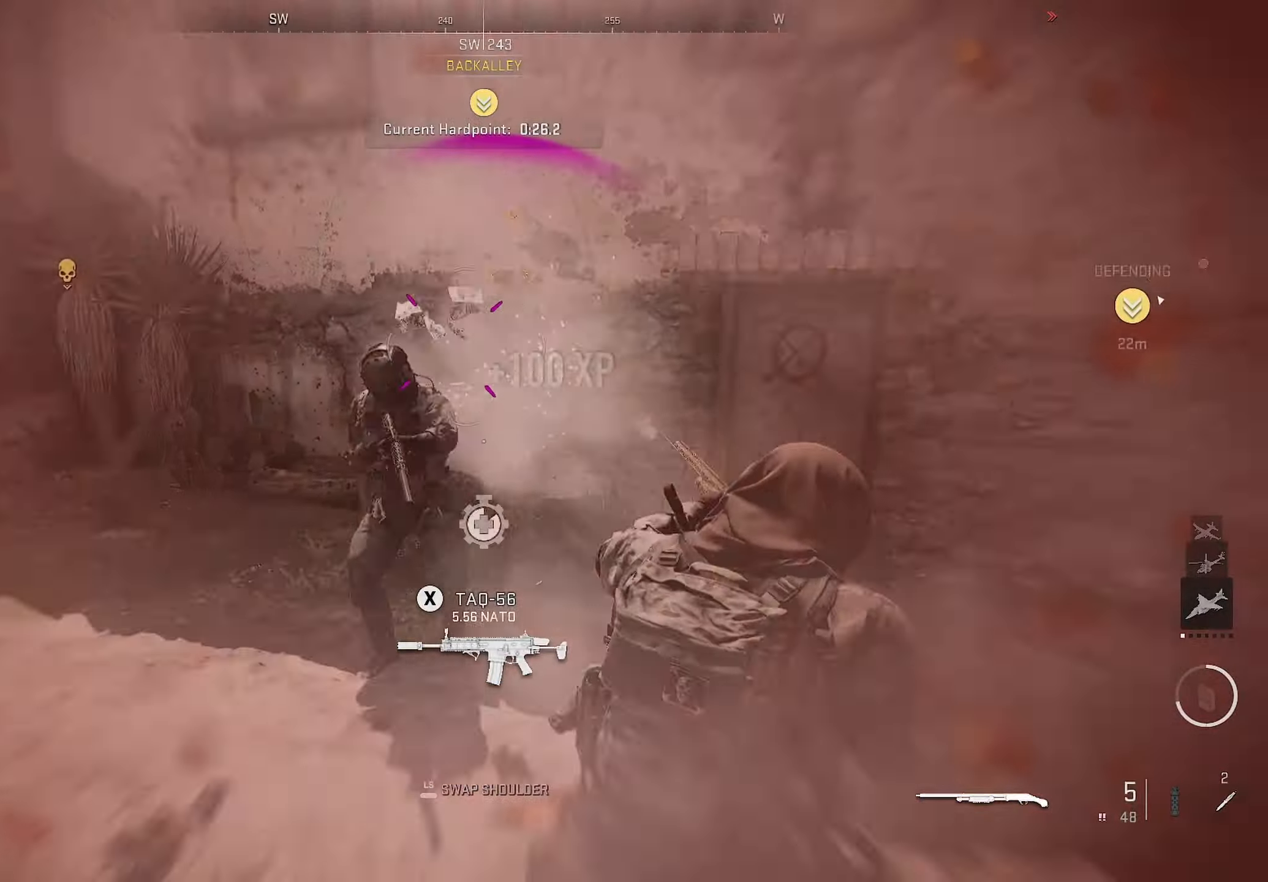
{"dt_ms": 500, "buttons": [], "left_stick": "left", "right_stick": "left", "button_events": [[50, "L2", "up"], [84, "R2", "up"]]}
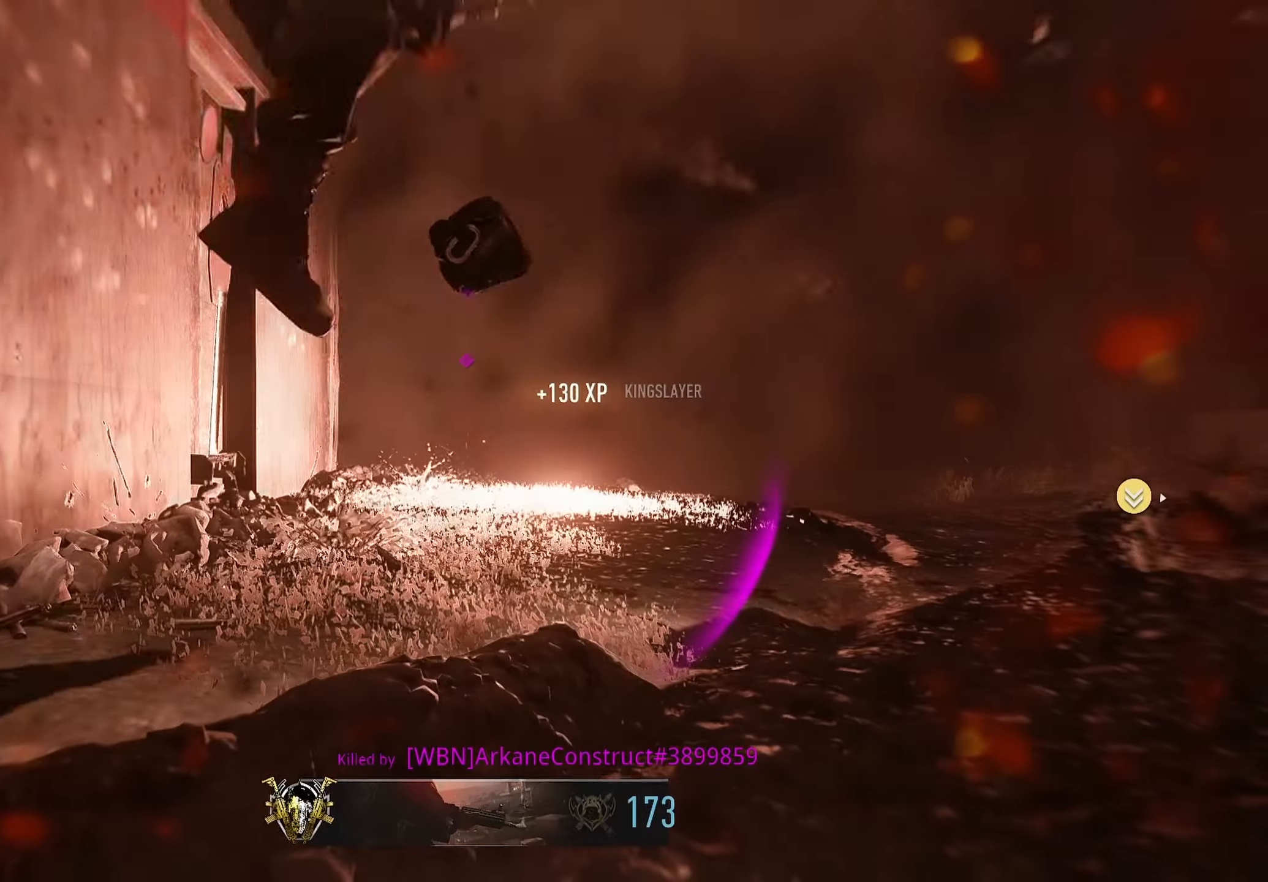
{"dt_ms": 500, "buttons": [], "left_stick": "down-left", "right_stick": "center", "button_events": [[217, "SQUARE", "down"], [300, "SQUARE", "up"], [350, "SQUARE", "down"], [450, "SQUARE", "up"]]}
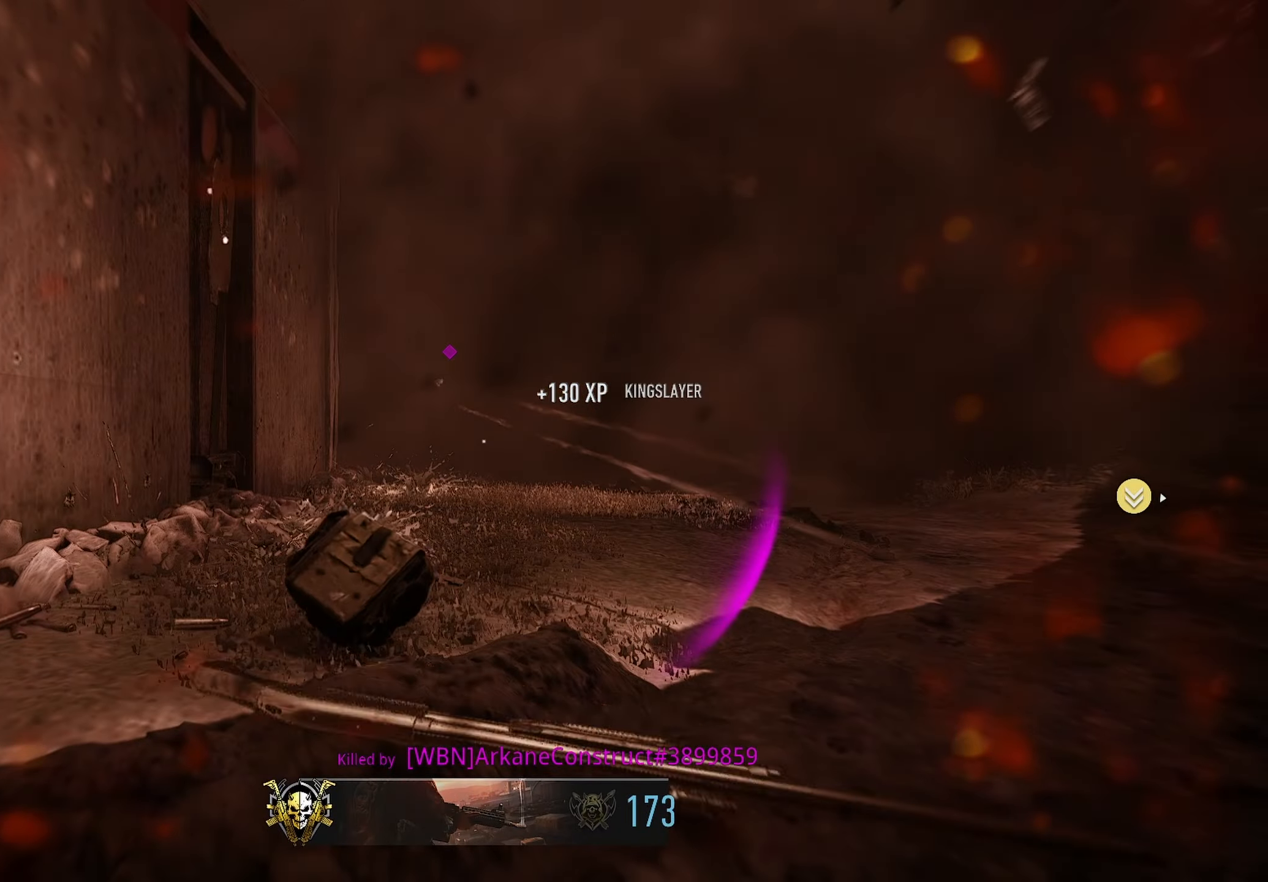
{"dt_ms": 500, "buttons": ["SQUARE"], "left_stick": "down-left", "right_stick": "center", "button_events": [[34, "SQUARE", "down"], [84, "SQUARE", "up"], [167, "SQUARE", "down"], [267, "SQUARE", "up"], [334, "SQUARE", "down"], [417, "SQUARE", "up"], [500, "SQUARE", "down"]]}
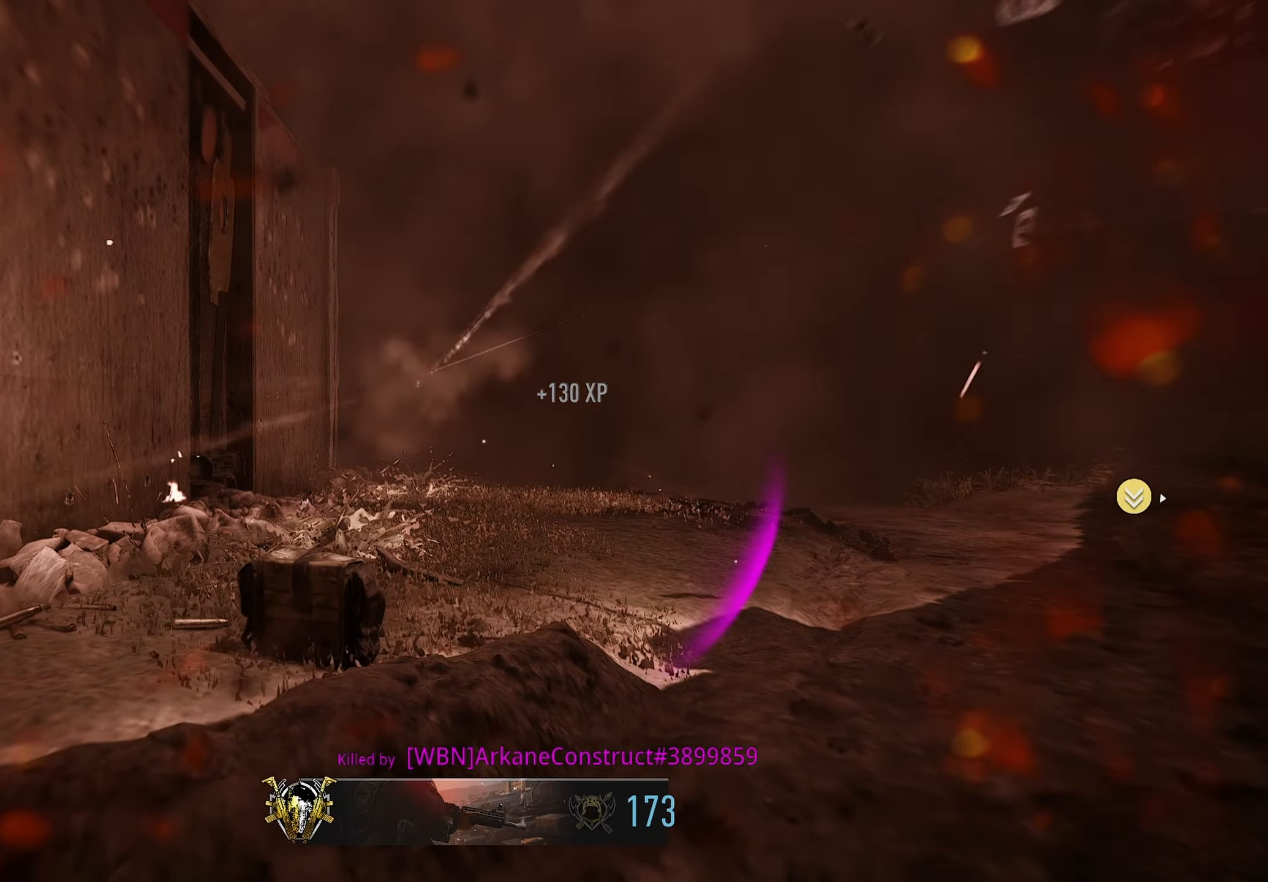
{"dt_ms": 500, "buttons": ["SQUARE"], "left_stick": "up", "right_stick": "center", "button_events": [[67, "SQUARE", "up"], [167, "SQUARE", "down"], [217, "SQUARE", "up"], [300, "SQUARE", "down"], [367, "SQUARE", "up"], [450, "SQUARE", "down"]]}
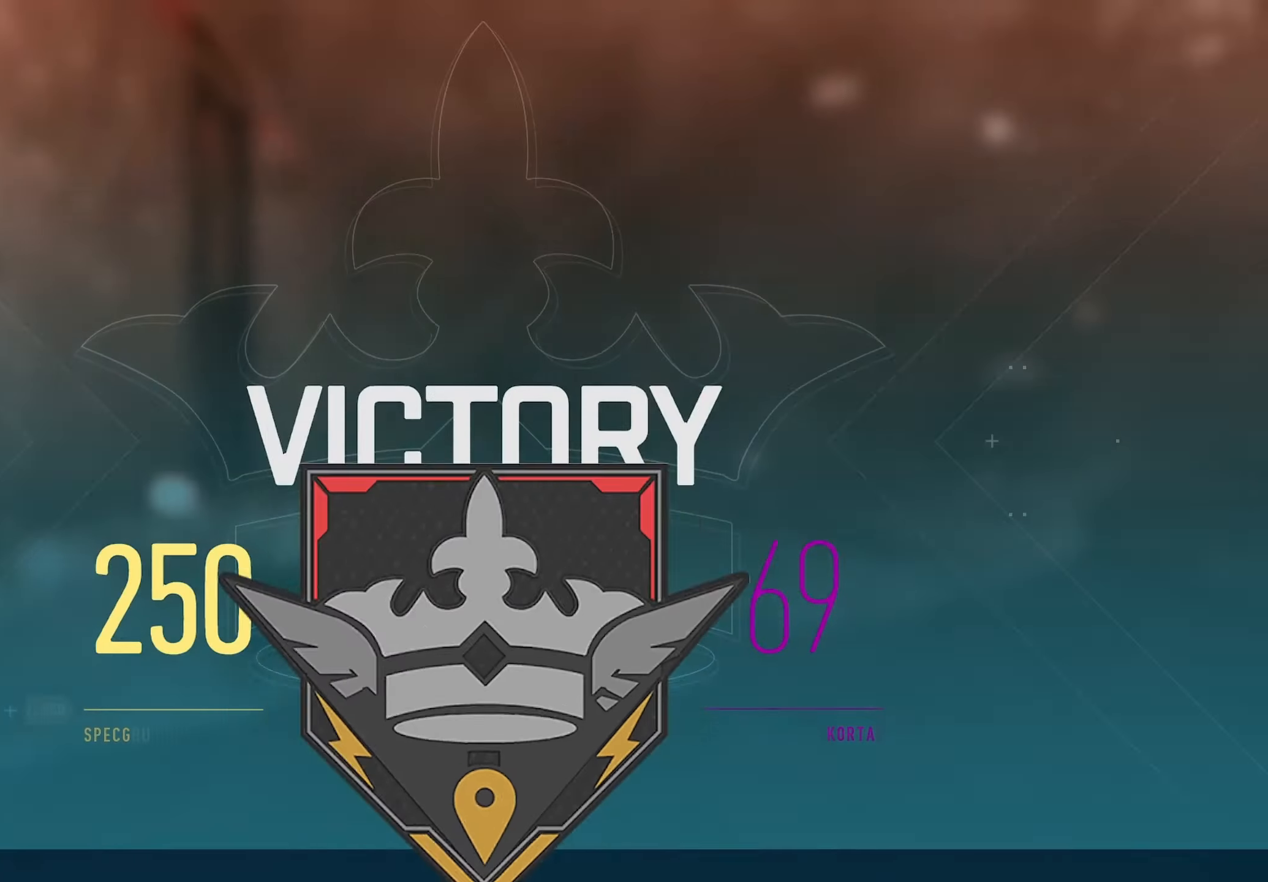
{"dt_ms": 500, "buttons": [], "left_stick": "center", "right_stick": "center", "button_events": [[17, "SQUARE", "up"], [117, "SQUARE", "down"], [150, "SQUARE", "up"], [284, "SELECT", "down"], [417, "SELECT", "up"]]}
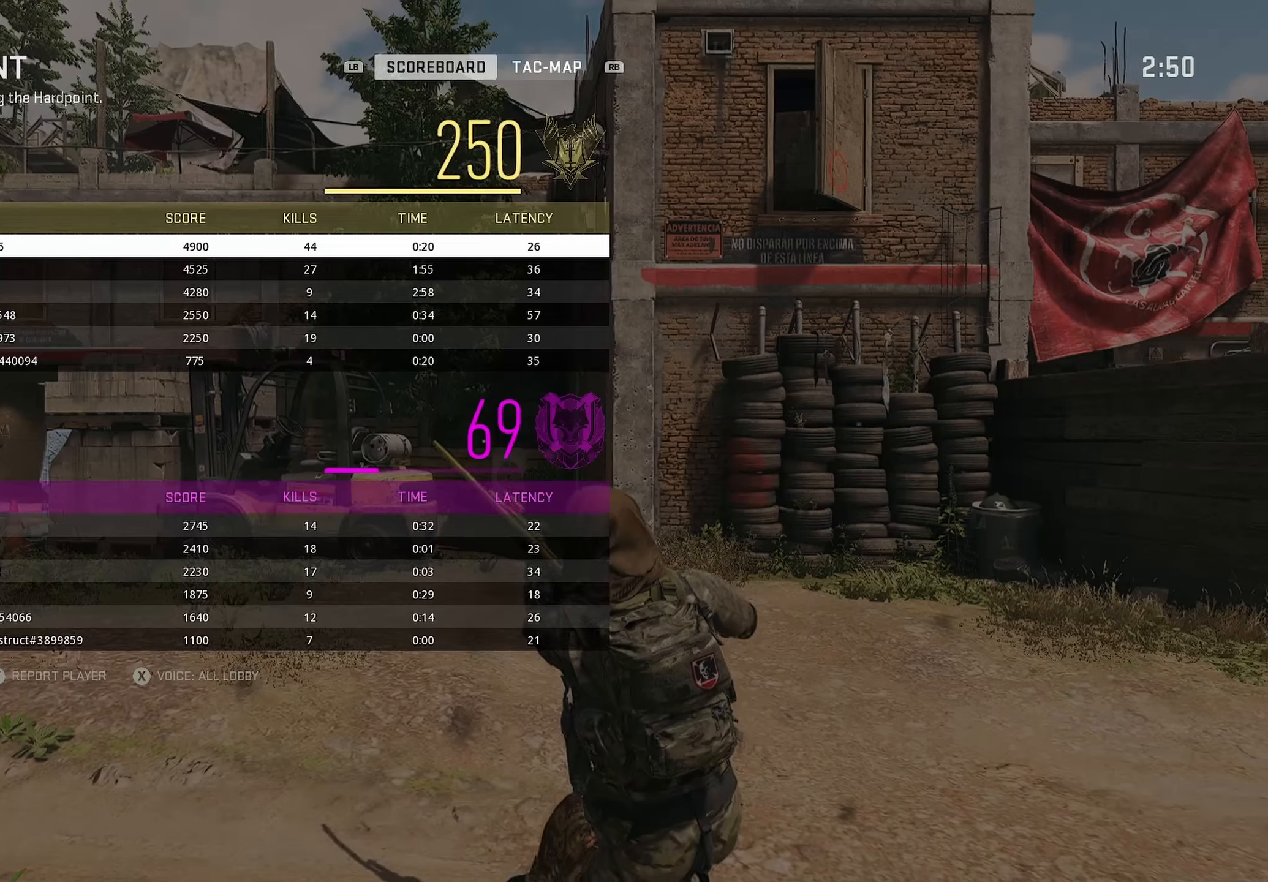
{"dt_ms": 500, "buttons": [], "left_stick": "center", "right_stick": "center", "button_events": []}
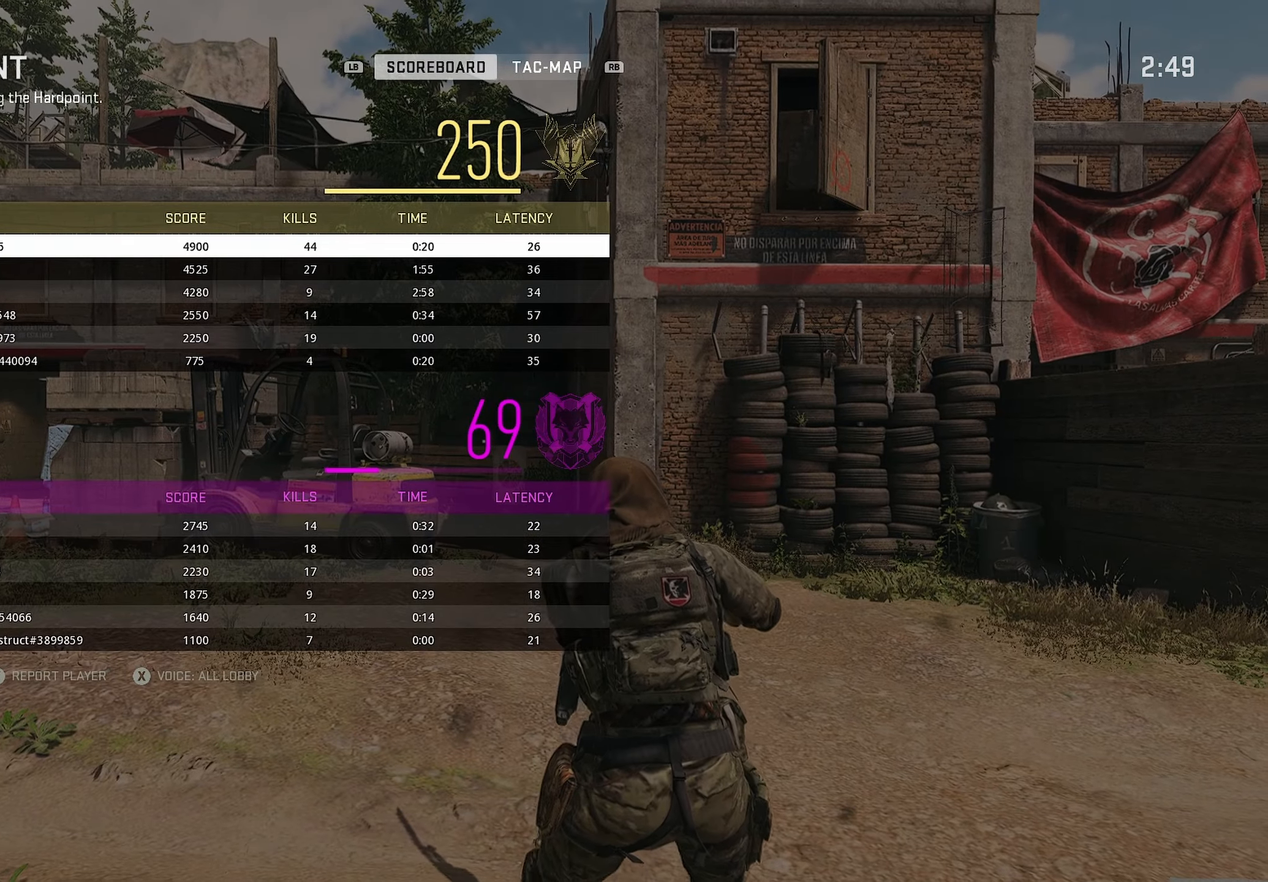
{"dt_ms": 500, "buttons": [], "left_stick": "center", "right_stick": "center", "button_events": []}
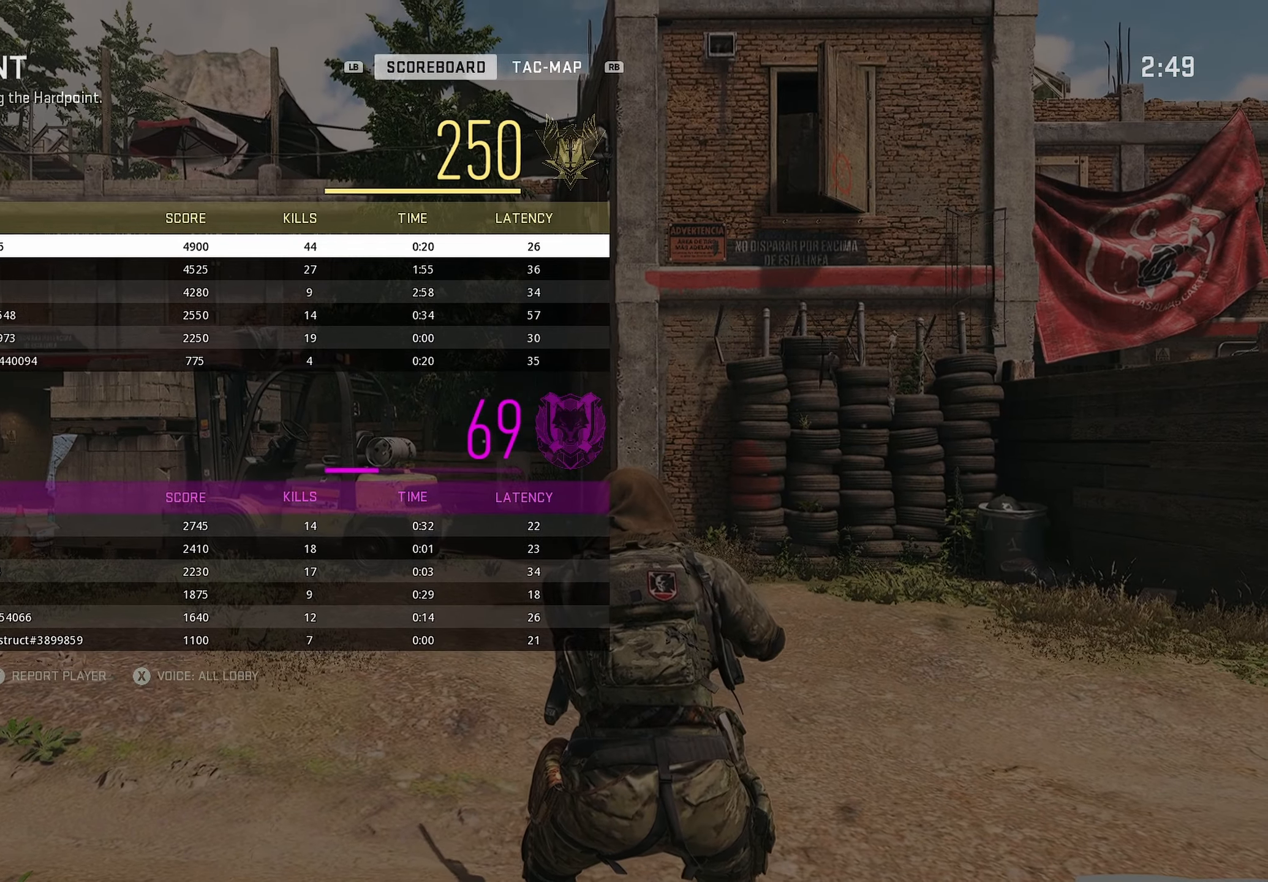
{"dt_ms": 500, "buttons": [], "left_stick": "center", "right_stick": "center", "button_events": []}
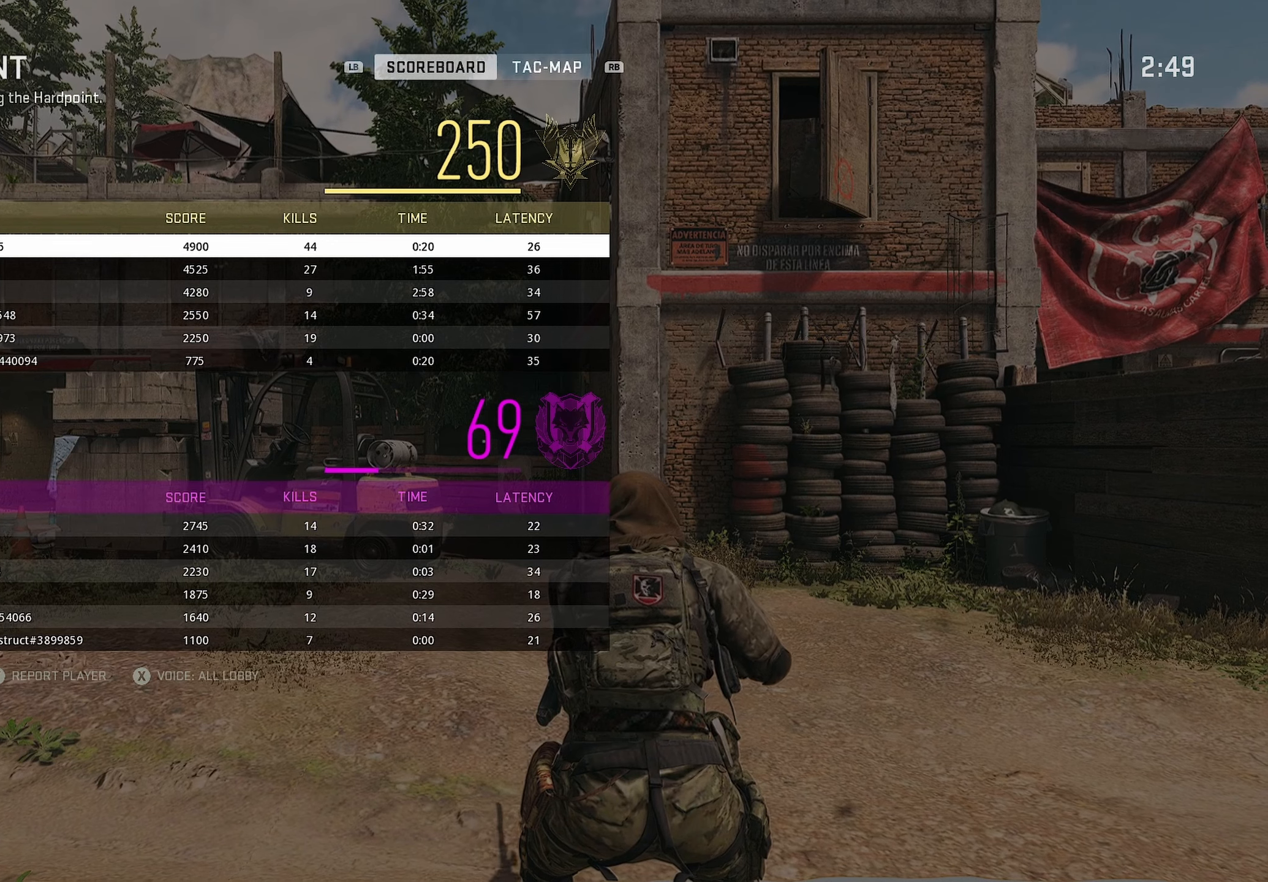
{"dt_ms": 500, "buttons": [], "left_stick": "center", "right_stick": "center", "button_events": []}